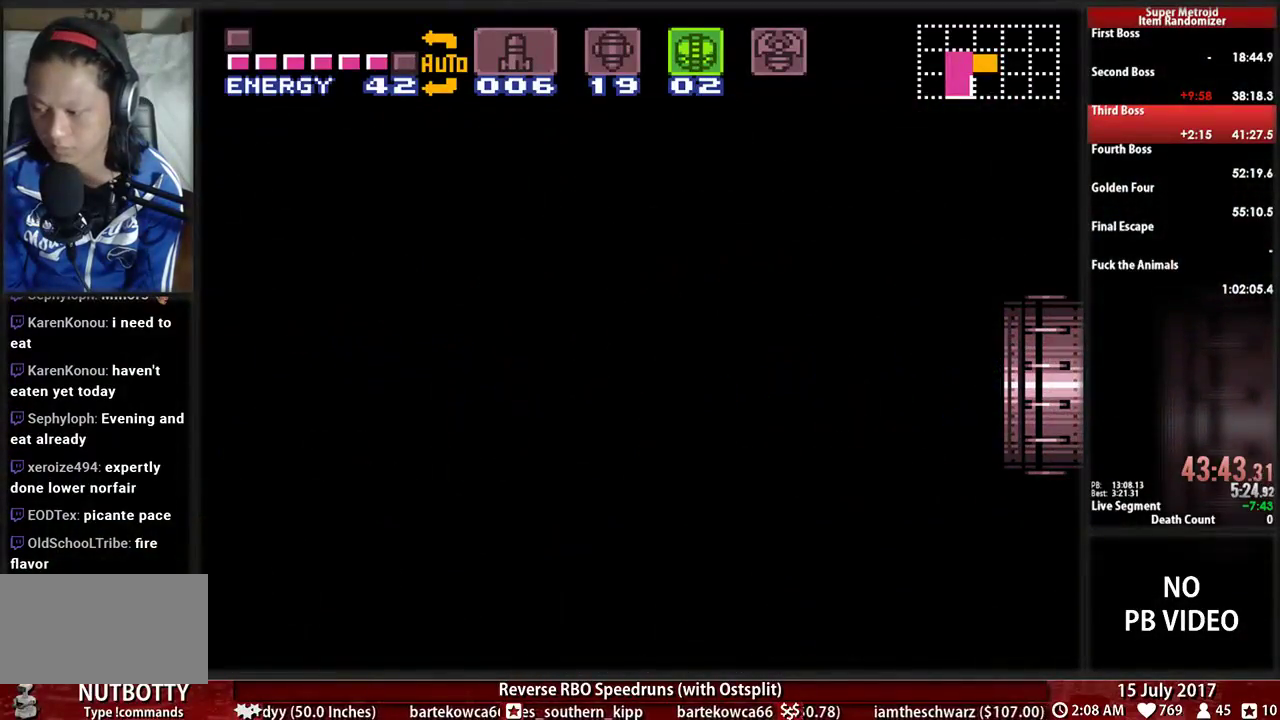
Gameplay with a controller (Nintendo layout); each line is a JSON object with the inputs held at the frame after it (dt_ms = milliseconds from this image to that frame). "events" lists button and stick changes between this image and that frame as [ms after this image, input, new state], when the widget could be followed in between. Not read: L3 R3 SELECT START.
{"dt_ms": 500, "buttons": ["DPAD_RIGHT"], "events": []}
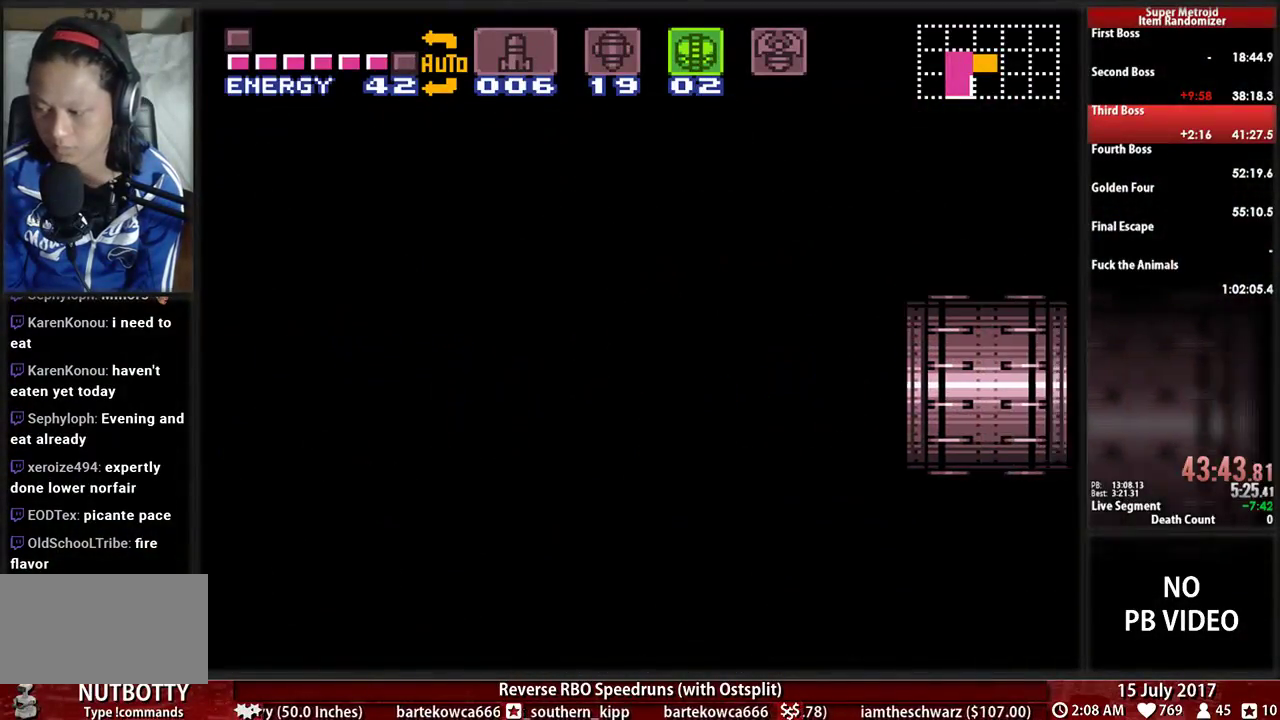
{"dt_ms": 500, "buttons": ["DPAD_RIGHT"], "events": []}
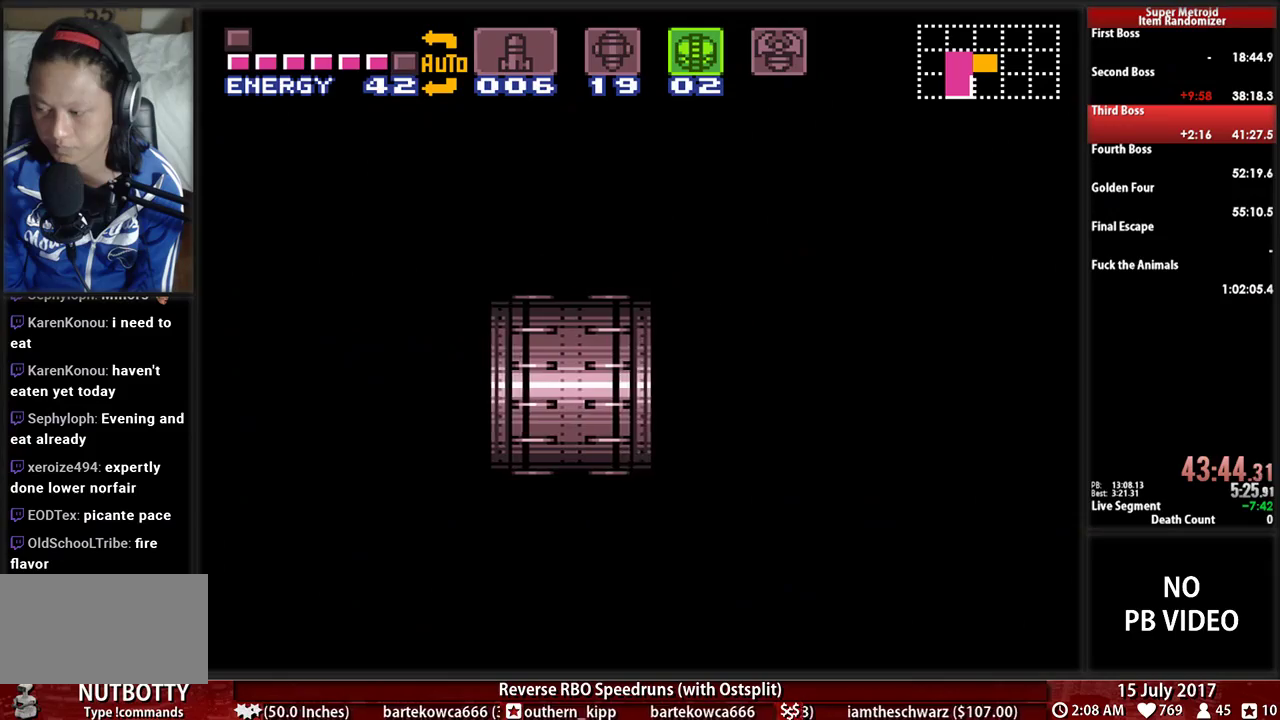
{"dt_ms": 500, "buttons": ["DPAD_RIGHT"], "events": []}
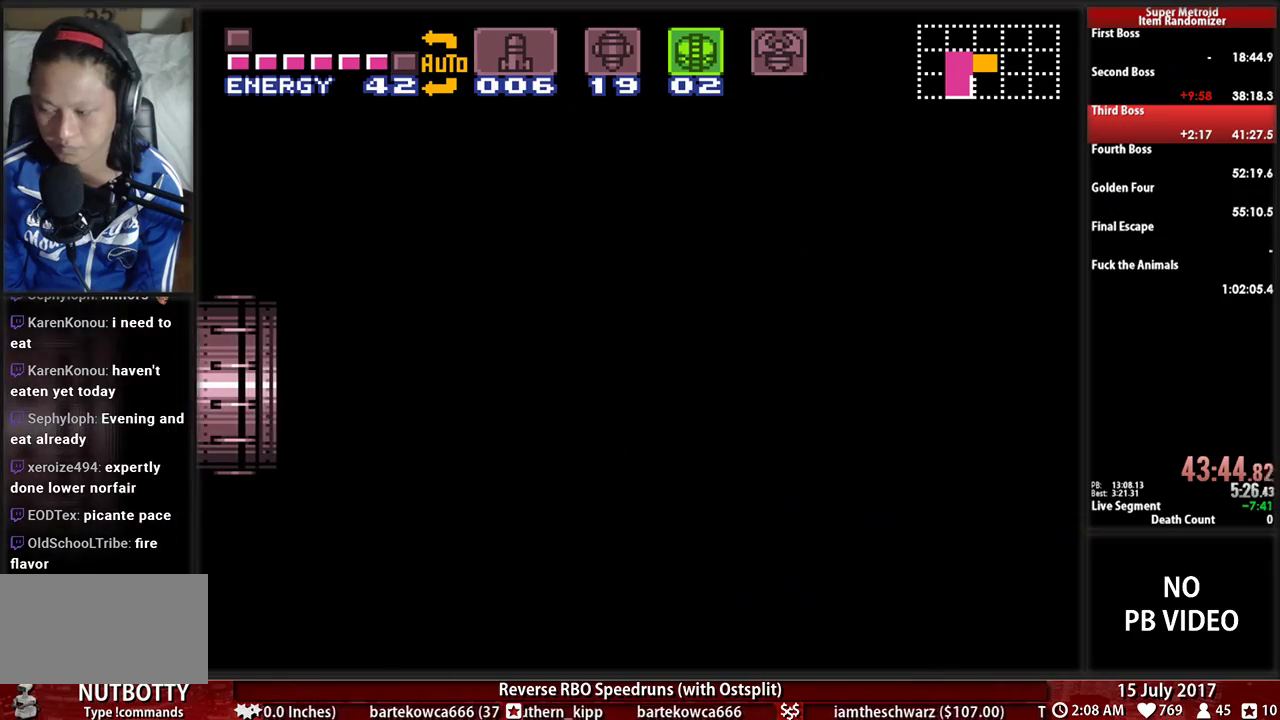
{"dt_ms": 1000, "buttons": ["A", "DPAD_RIGHT"]}
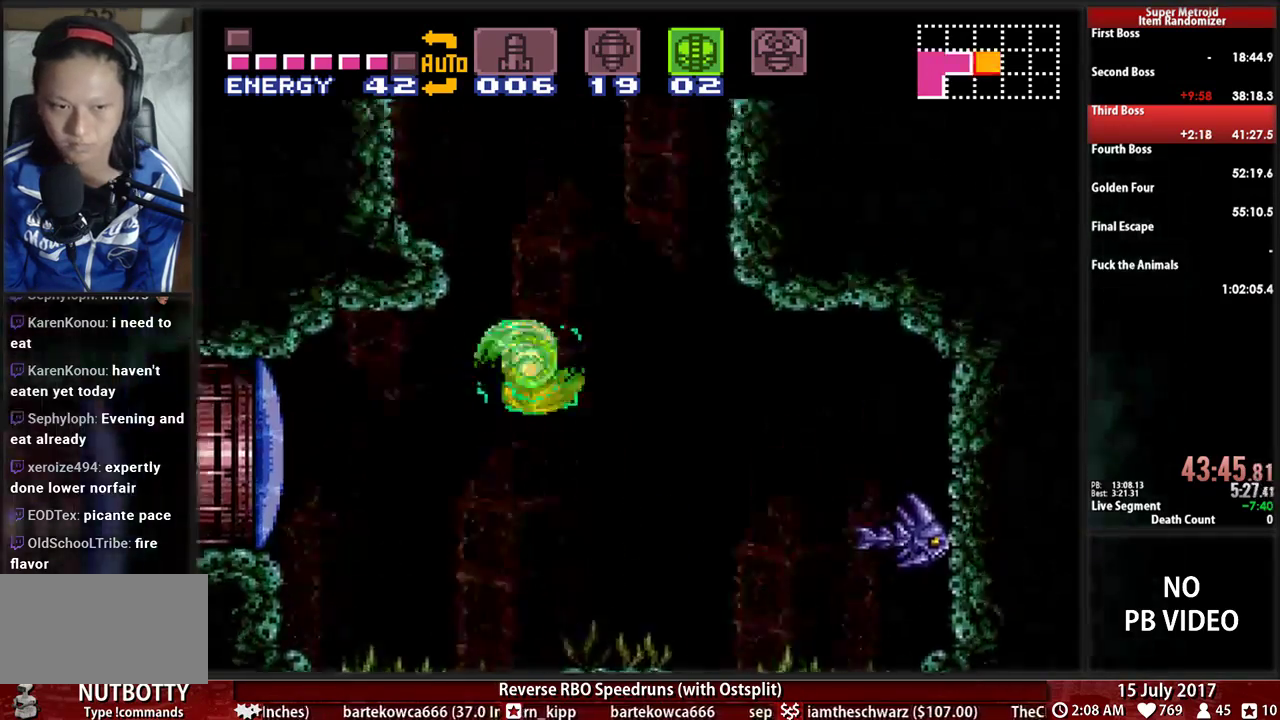
{"dt_ms": 500, "buttons": ["A", "DPAD_RIGHT"], "events": [[155, "DPAD_RIGHT", "up"], [190, "DPAD_LEFT", "down"], [310, "DPAD_LEFT", "up"], [345, "DPAD_RIGHT", "down"]]}
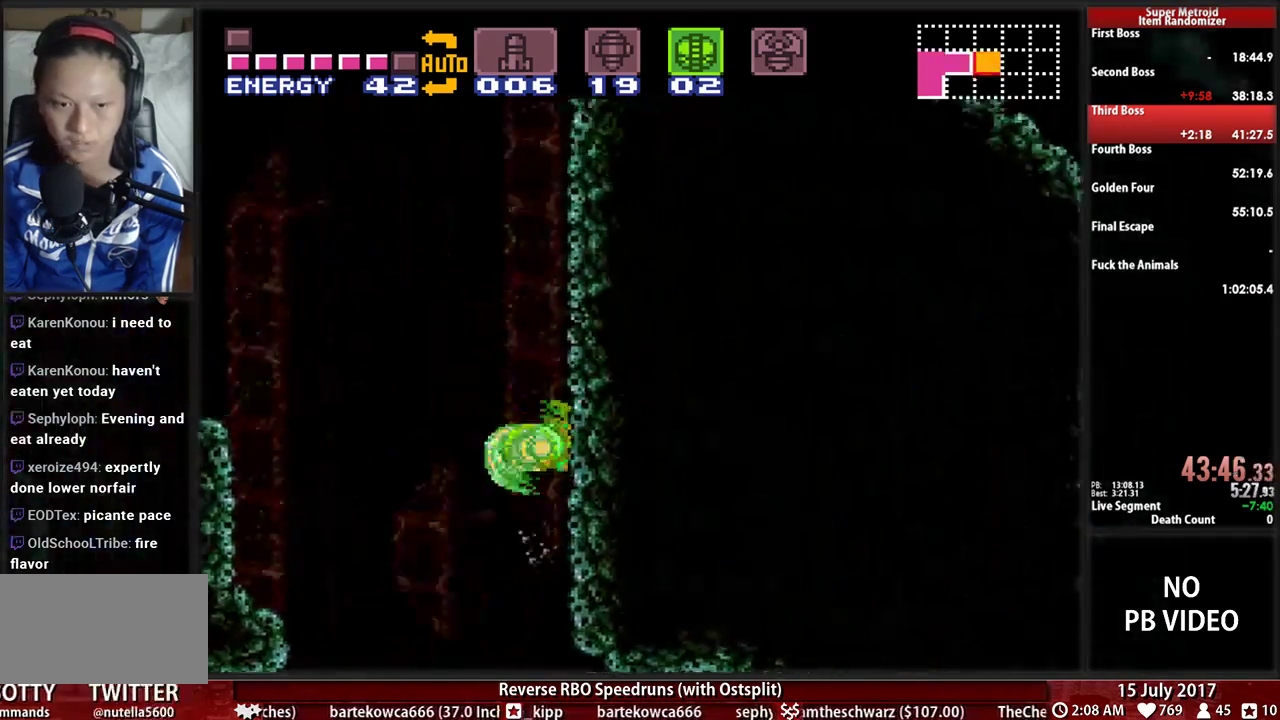
{"dt_ms": 500, "buttons": ["A", "DPAD_RIGHT"], "events": [[17, "DPAD_LEFT", "down"], [17, "DPAD_RIGHT", "up"], [155, "DPAD_LEFT", "up"], [155, "DPAD_RIGHT", "down"], [310, "DPAD_LEFT", "down"], [310, "DPAD_RIGHT", "up"], [345, "A", "up"], [414, "A", "down"], [448, "DPAD_LEFT", "up"], [483, "DPAD_RIGHT", "down"]]}
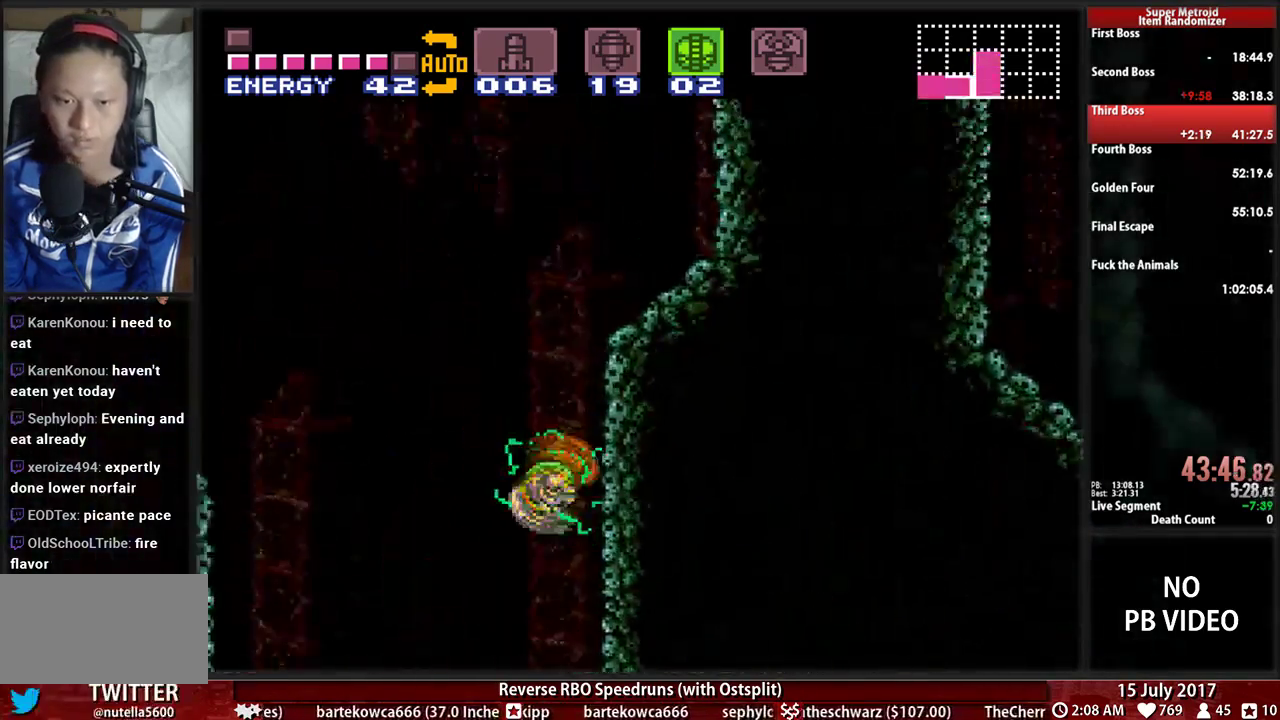
{"dt_ms": 1000, "buttons": []}
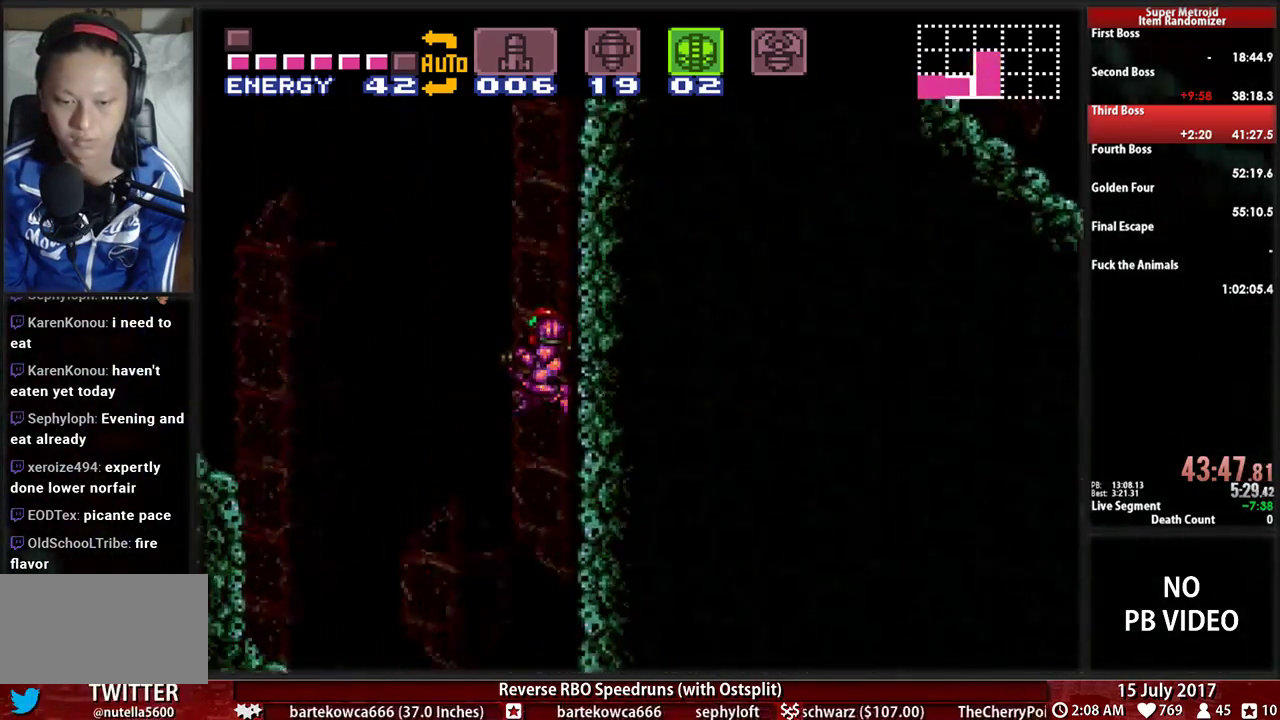
{"dt_ms": 500, "buttons": [], "events": []}
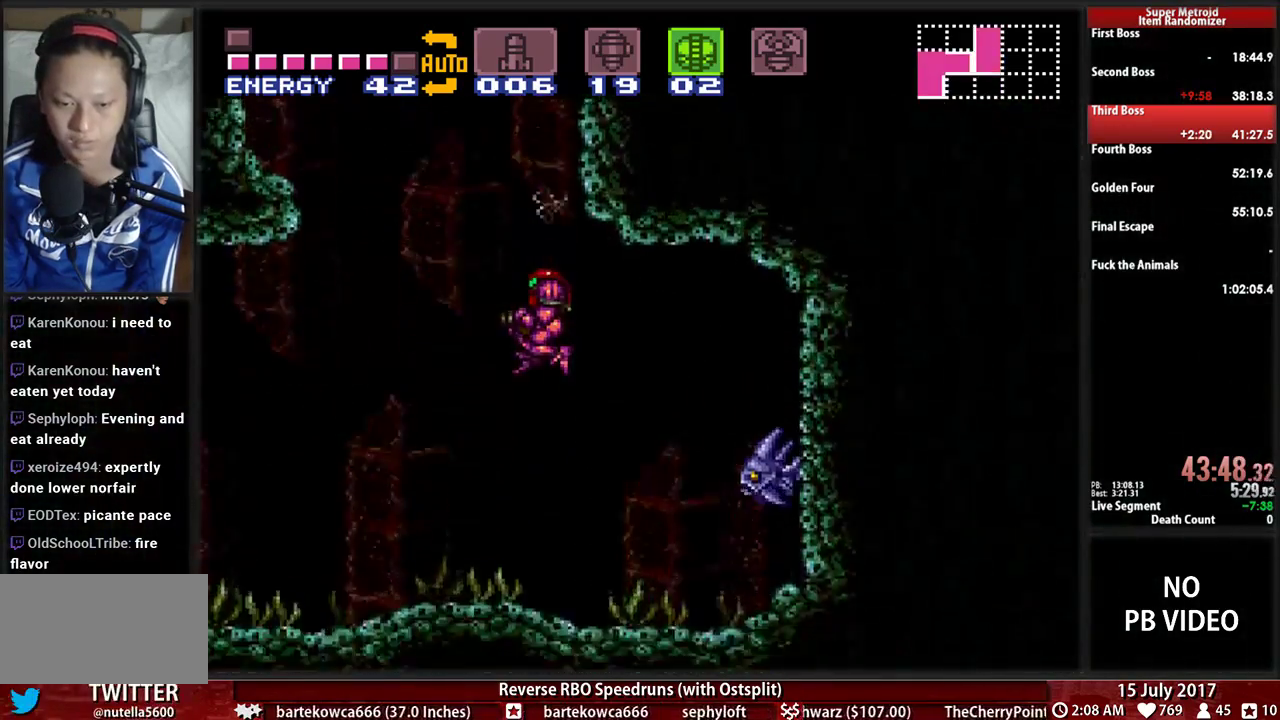
{"dt_ms": 500, "buttons": ["A", "DPAD_RIGHT"]}
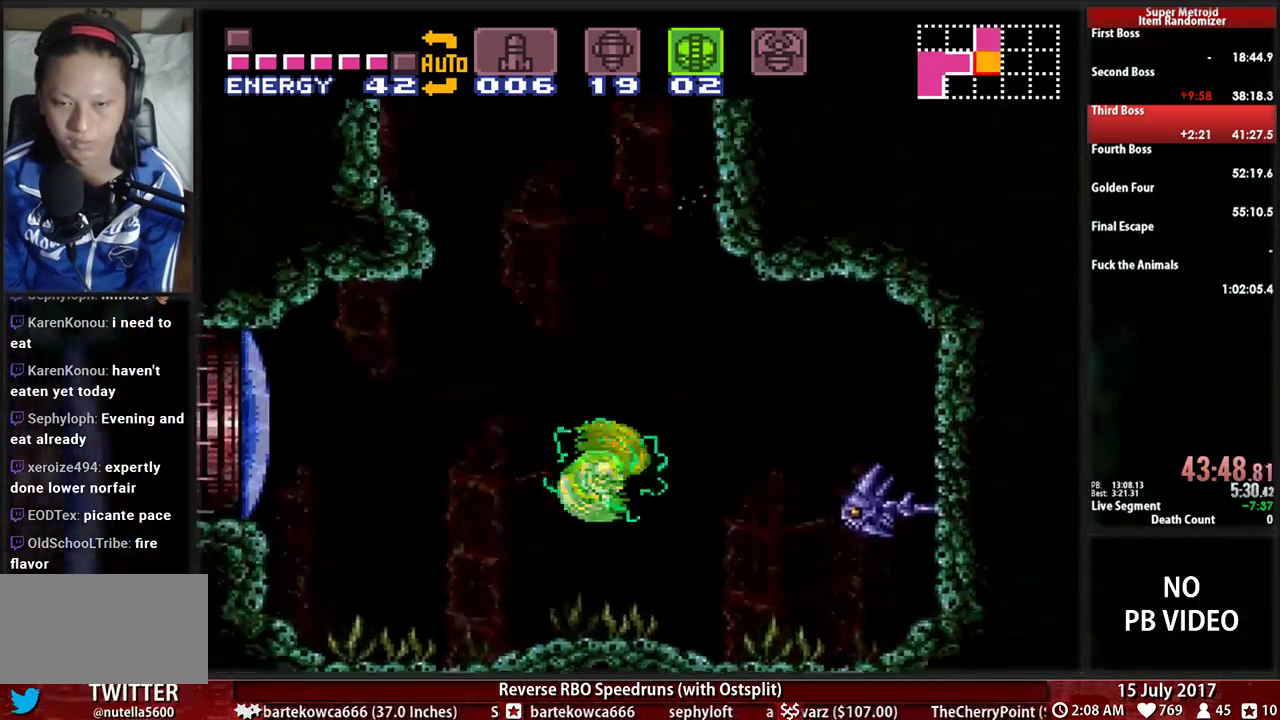
{"dt_ms": 500, "buttons": ["A", "DPAD_LEFT"]}
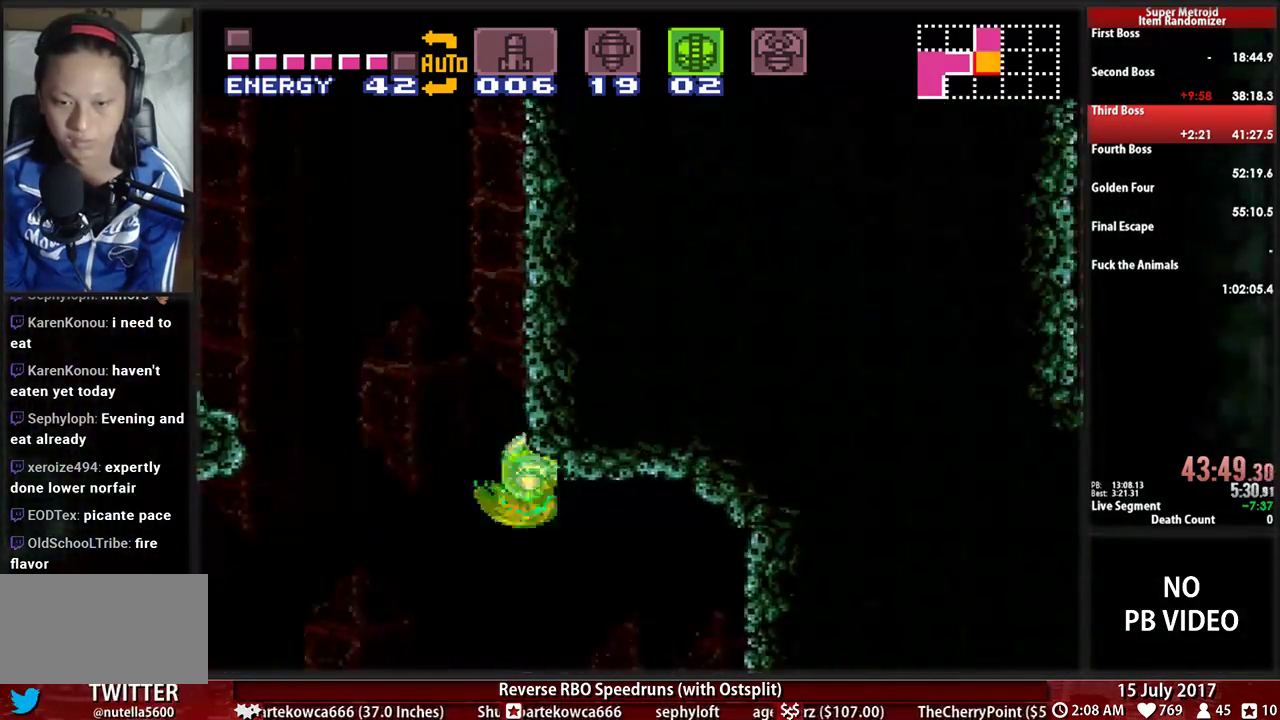
{"dt_ms": 500, "buttons": ["A", "DPAD_LEFT"], "events": [[17, "DPAD_LEFT", "up"], [52, "DPAD_RIGHT", "down"], [224, "DPAD_RIGHT", "up"], [259, "A", "up"], [259, "DPAD_LEFT", "down"], [414, "A", "down"]]}
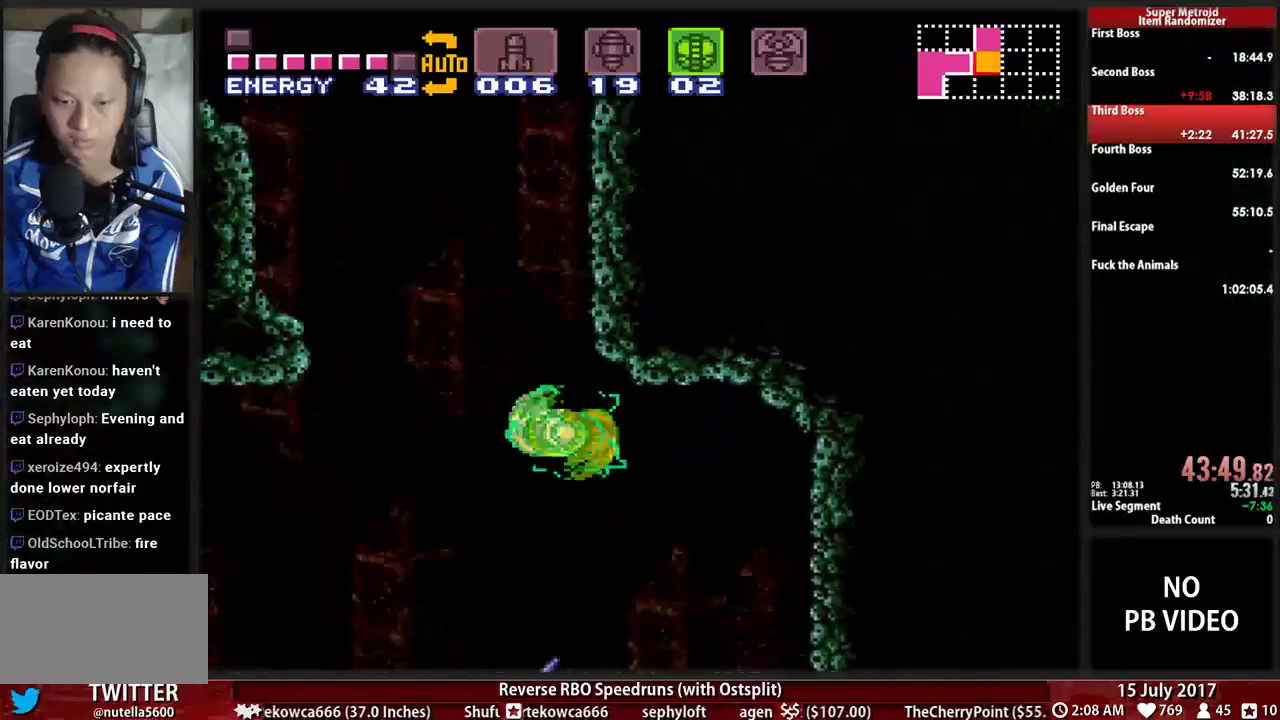
{"dt_ms": 500, "buttons": ["A", "DPAD_RIGHT"], "events": [[52, "DPAD_LEFT", "up"], [52, "DPAD_RIGHT", "down"], [224, "DPAD_RIGHT", "up"], [259, "DPAD_LEFT", "down"], [379, "DPAD_LEFT", "up"], [414, "DPAD_RIGHT", "down"]]}
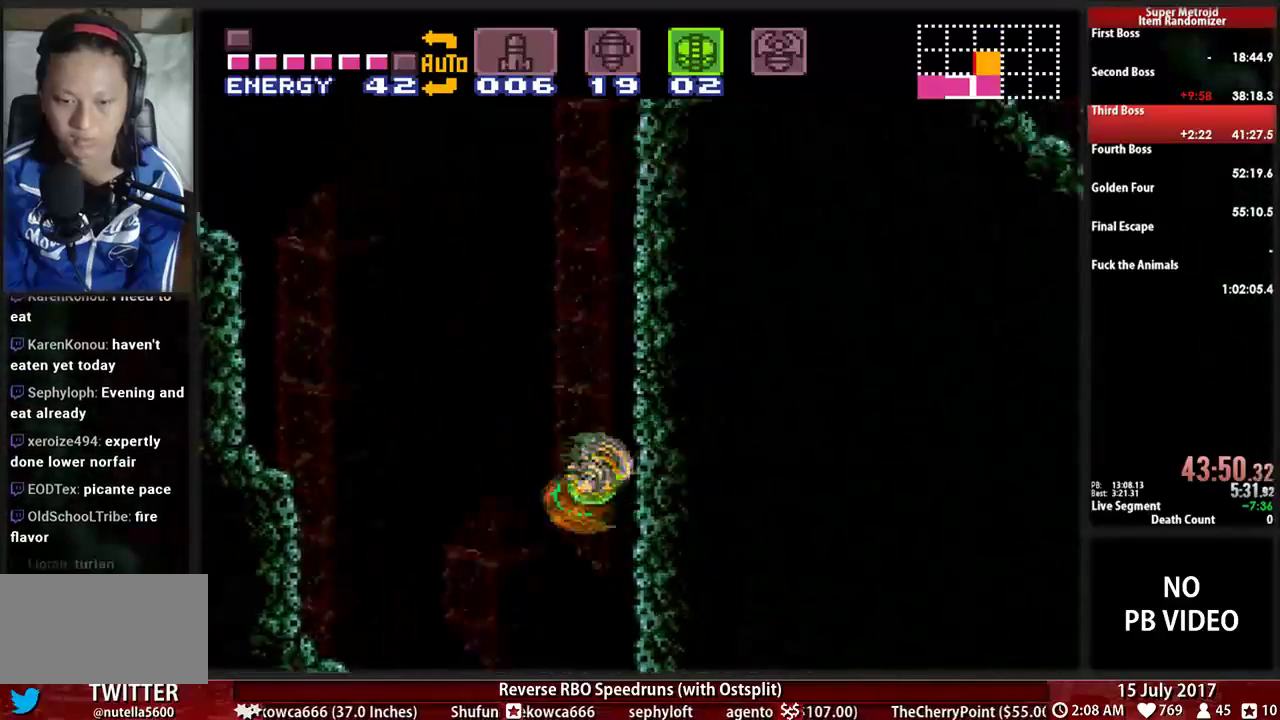
{"dt_ms": 500, "buttons": ["A", "DPAD_LEFT"]}
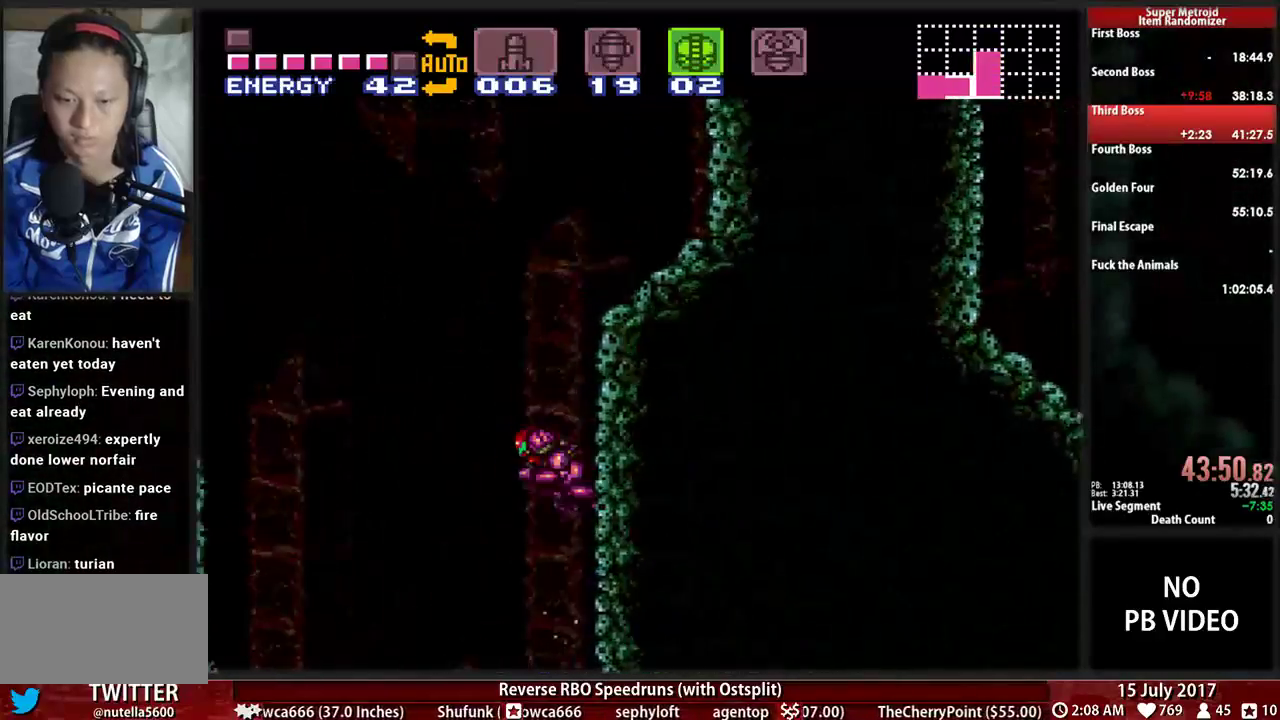
{"dt_ms": 500, "buttons": ["X", "DPAD_UP"], "events": [[86, "DPAD_LEFT", "up"], [86, "DPAD_RIGHT", "down"], [345, "A", "up"], [414, "DPAD_RIGHT", "up"], [414, "DPAD_UP", "down"], [448, "X", "down"]]}
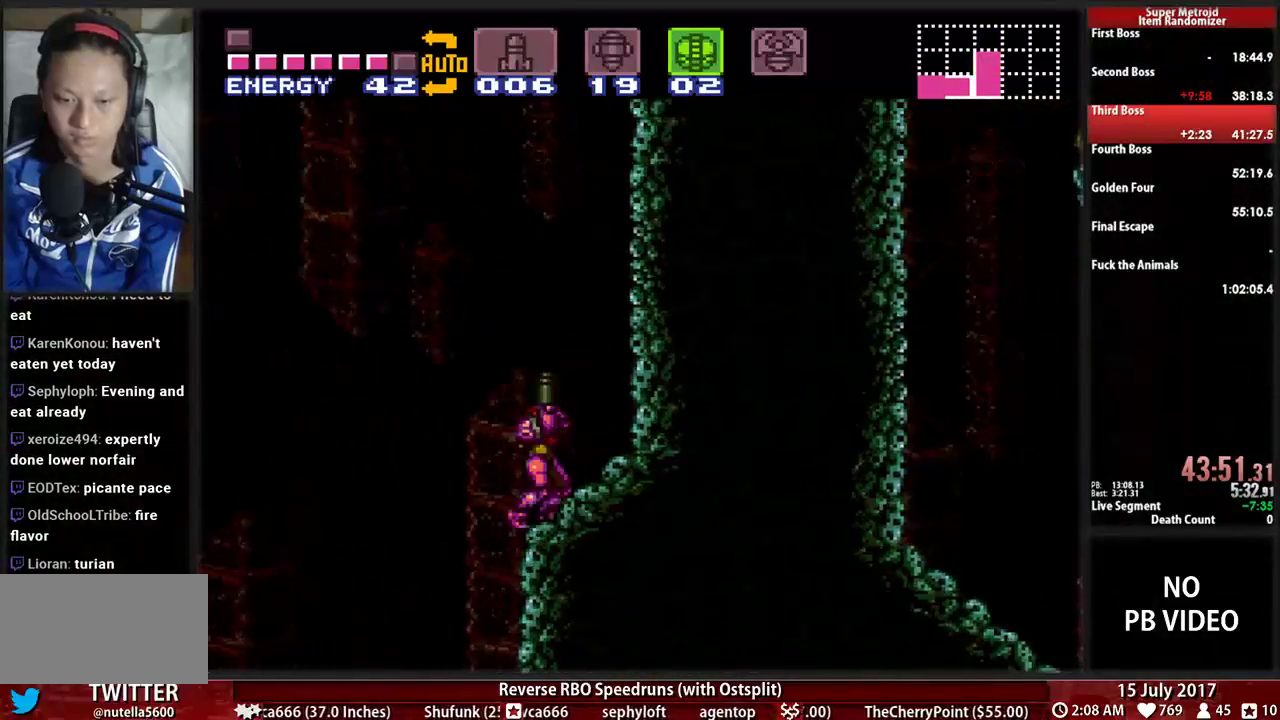
{"dt_ms": 500, "buttons": ["A", "DPAD_LEFT"], "events": [[17, "X", "up"], [52, "DPAD_RIGHT", "down"], [86, "DPAD_UP", "up"], [121, "A", "down"], [328, "DPAD_RIGHT", "up"], [362, "DPAD_LEFT", "down"]]}
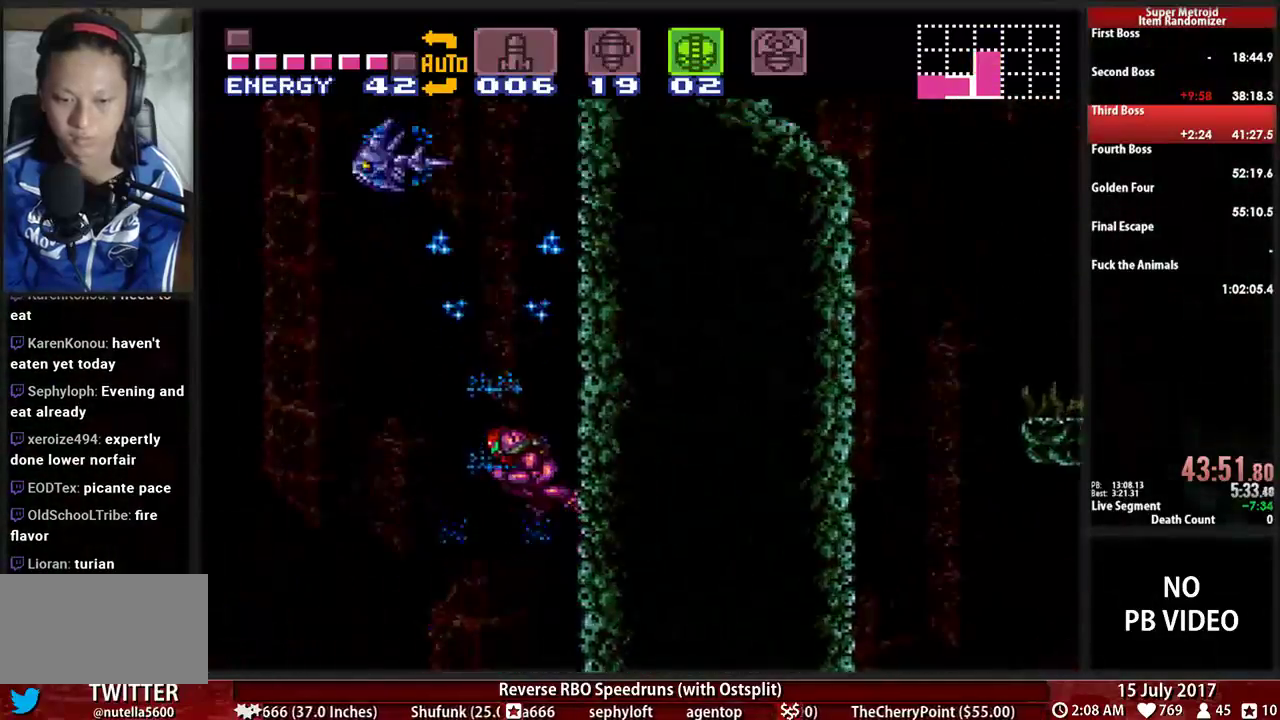
{"dt_ms": 500, "buttons": ["A", "DPAD_RIGHT"], "events": [[34, "DPAD_LEFT", "up"], [69, "DPAD_RIGHT", "down"], [241, "DPAD_RIGHT", "up"], [259, "DPAD_LEFT", "down"], [397, "DPAD_LEFT", "up"], [431, "DPAD_RIGHT", "down"]]}
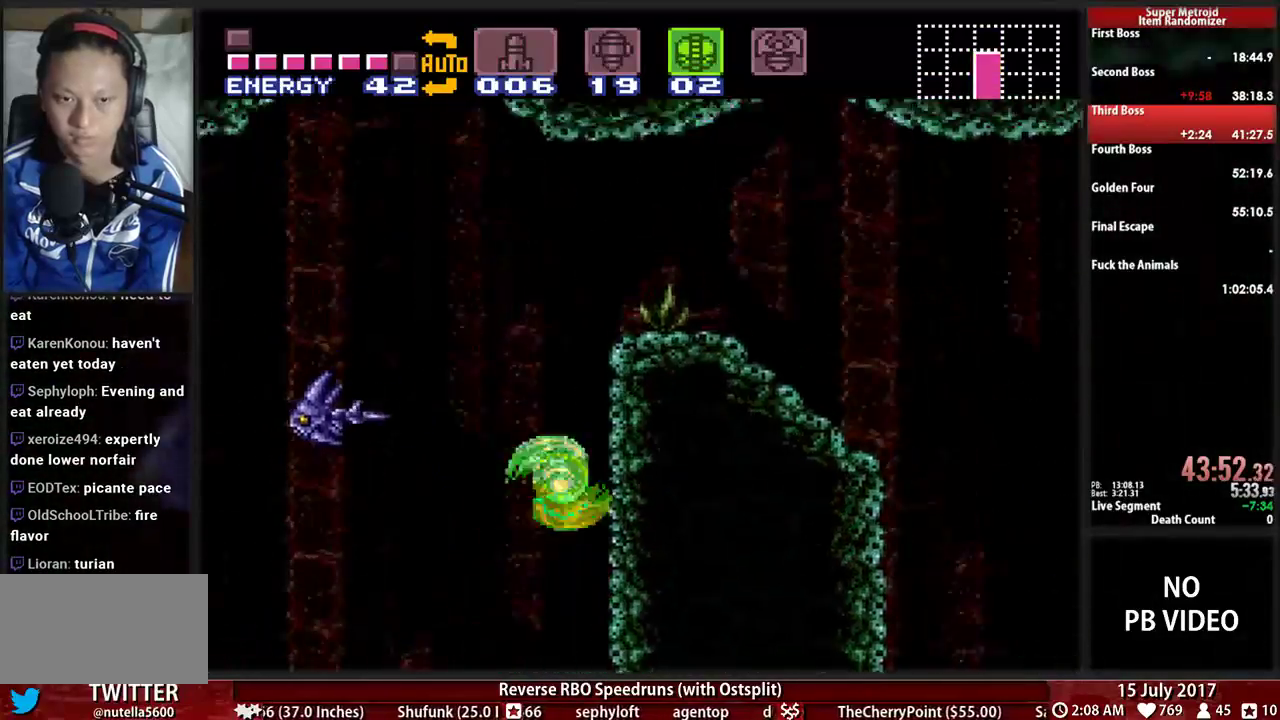
{"dt_ms": 1000, "buttons": []}
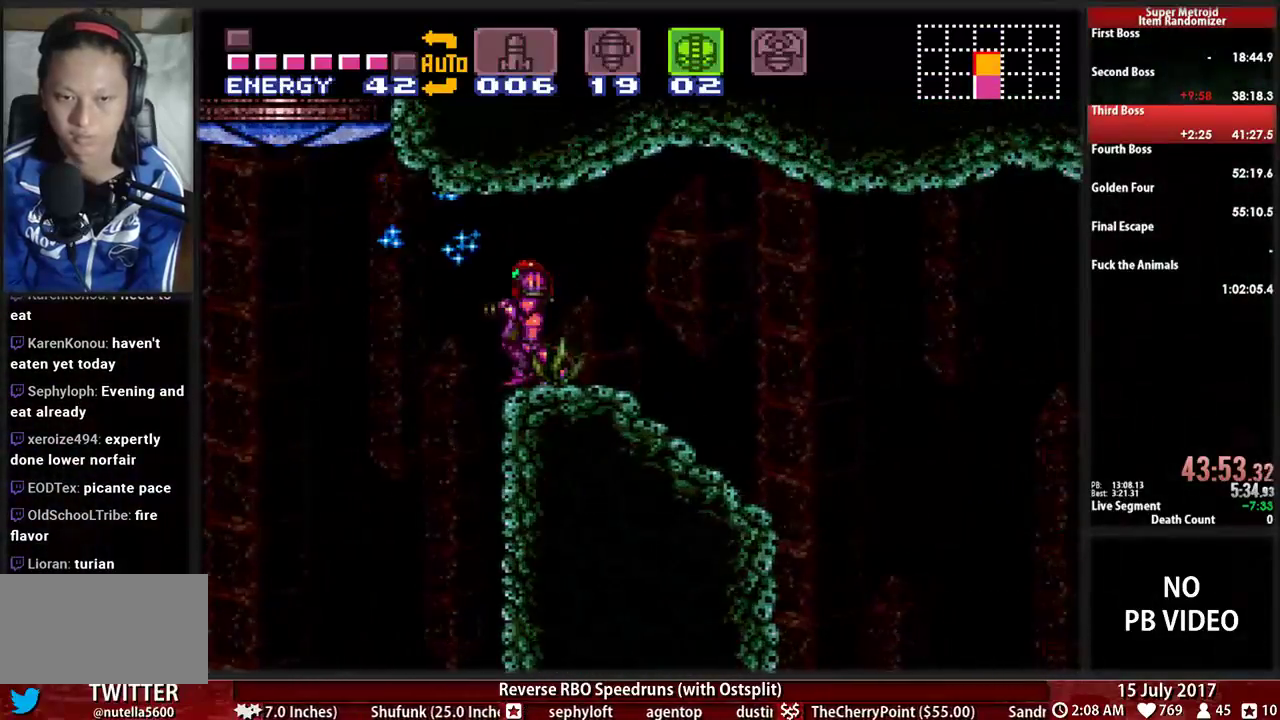
{"dt_ms": 1000, "buttons": ["A", "DPAD_LEFT"]}
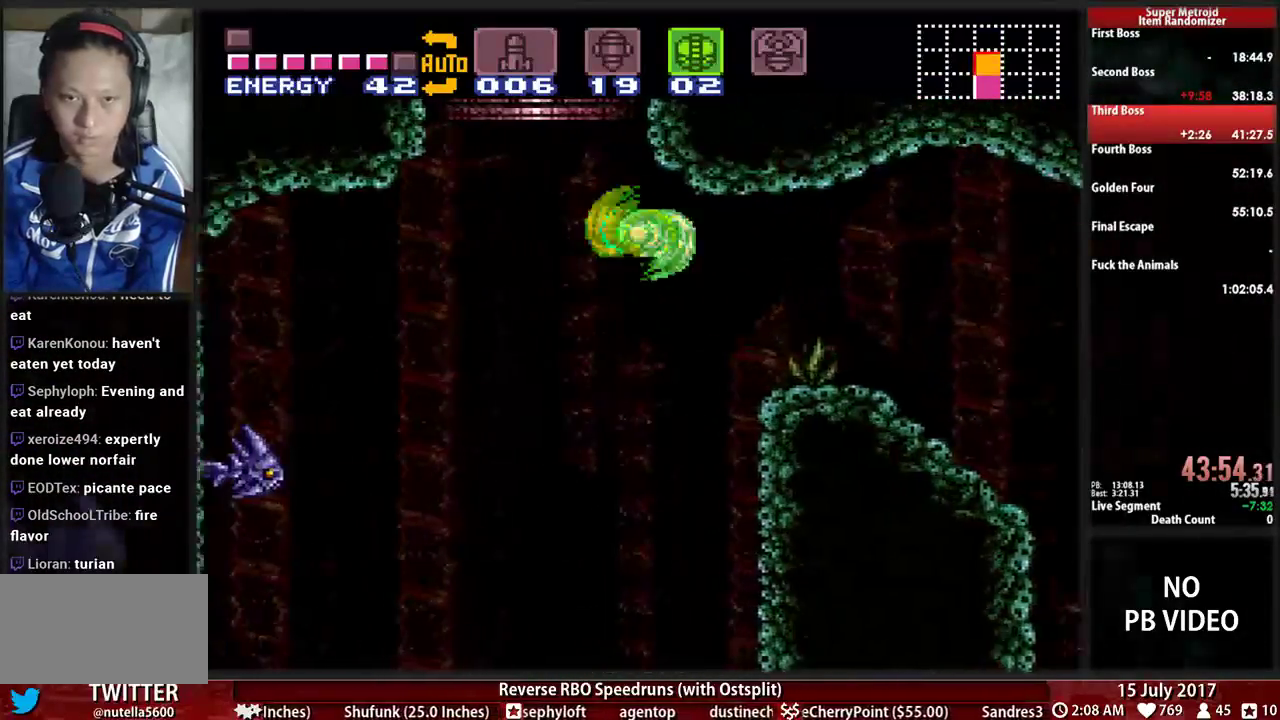
{"dt_ms": 500, "buttons": ["A", "DPAD_LEFT"], "events": [[155, "DPAD_LEFT", "up"], [155, "DPAD_RIGHT", "down"], [345, "A", "up"], [345, "DPAD_LEFT", "down"], [345, "DPAD_RIGHT", "up"], [414, "A", "down"]]}
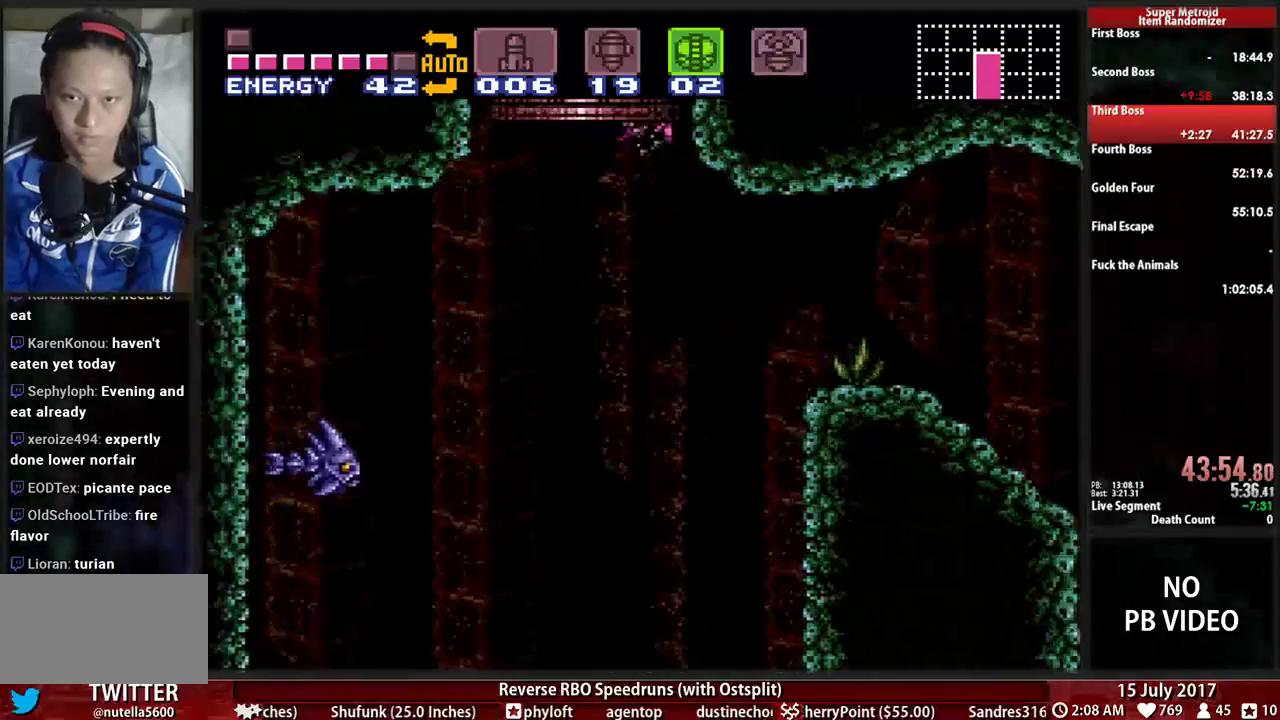
{"dt_ms": 500, "buttons": [], "events": [[310, "A", "up"], [483, "DPAD_LEFT", "up"]]}
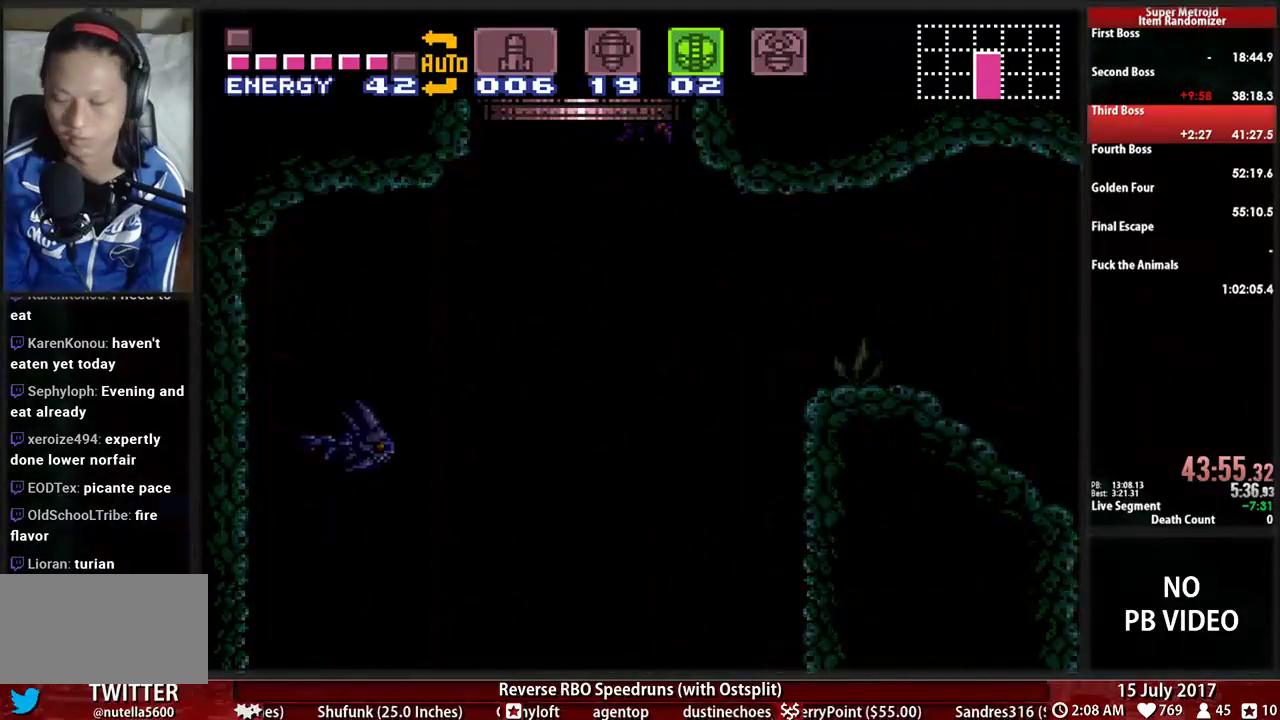
{"dt_ms": 500, "buttons": ["DPAD_RIGHT"], "events": [[448, "DPAD_RIGHT", "down"]]}
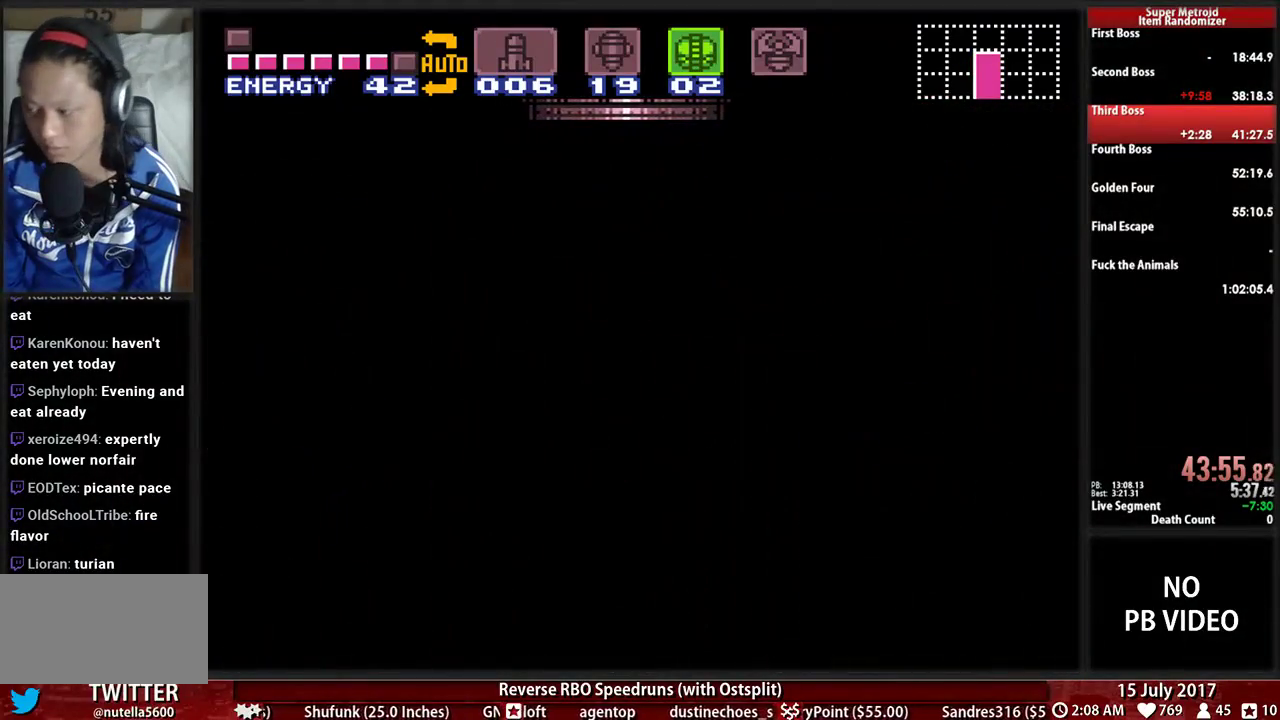
{"dt_ms": 500, "buttons": ["B", "DPAD_RIGHT"], "events": [[190, "B", "down"]]}
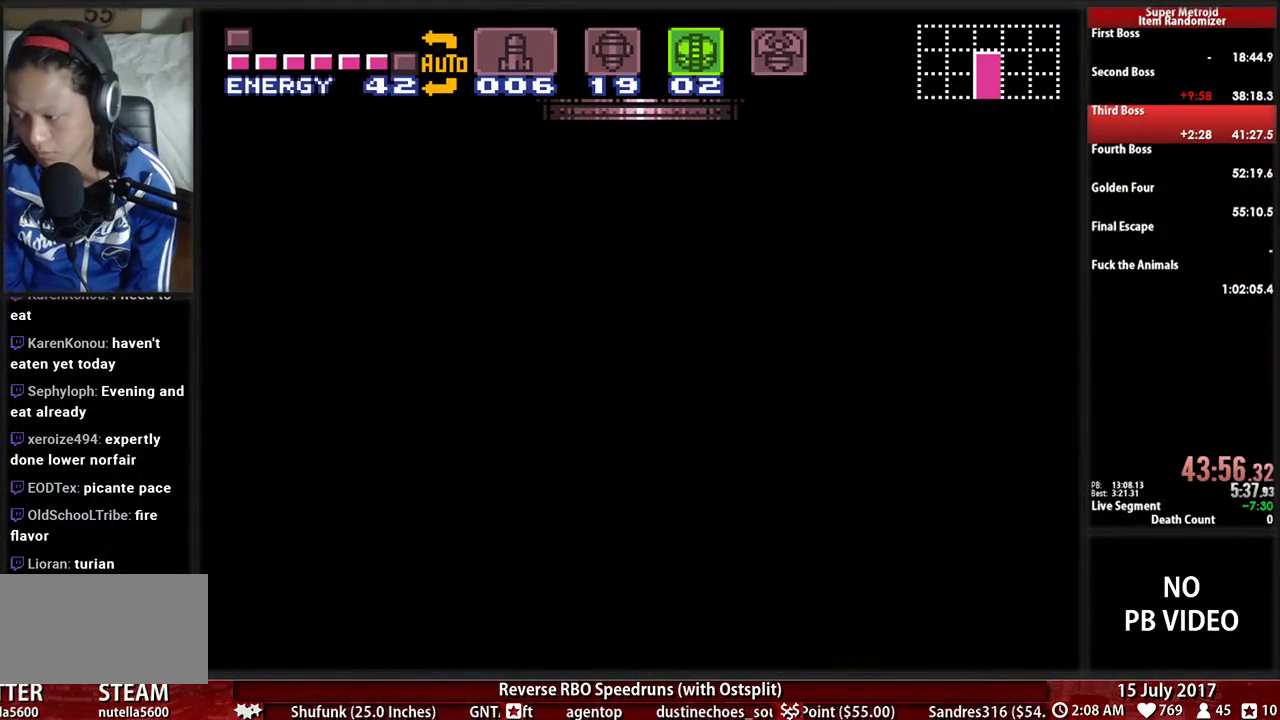
{"dt_ms": 500, "buttons": ["B", "DPAD_RIGHT"], "events": []}
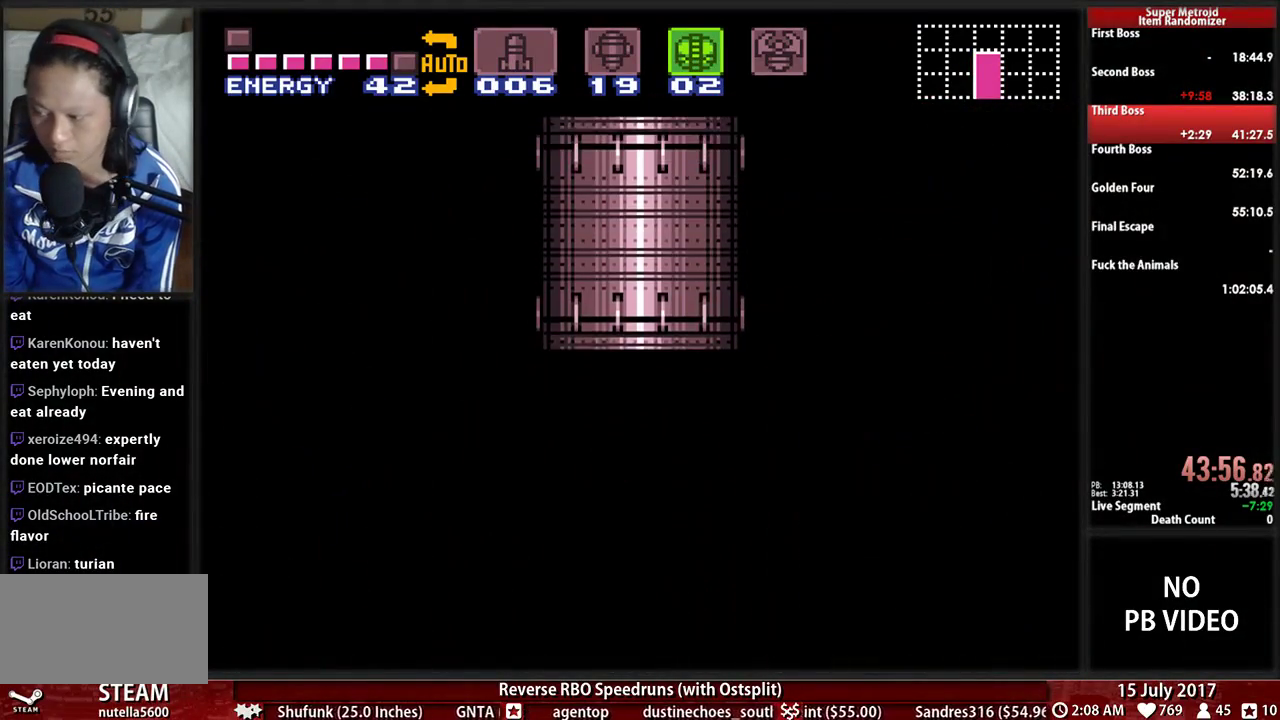
{"dt_ms": 500, "buttons": ["B", "DPAD_RIGHT"], "events": []}
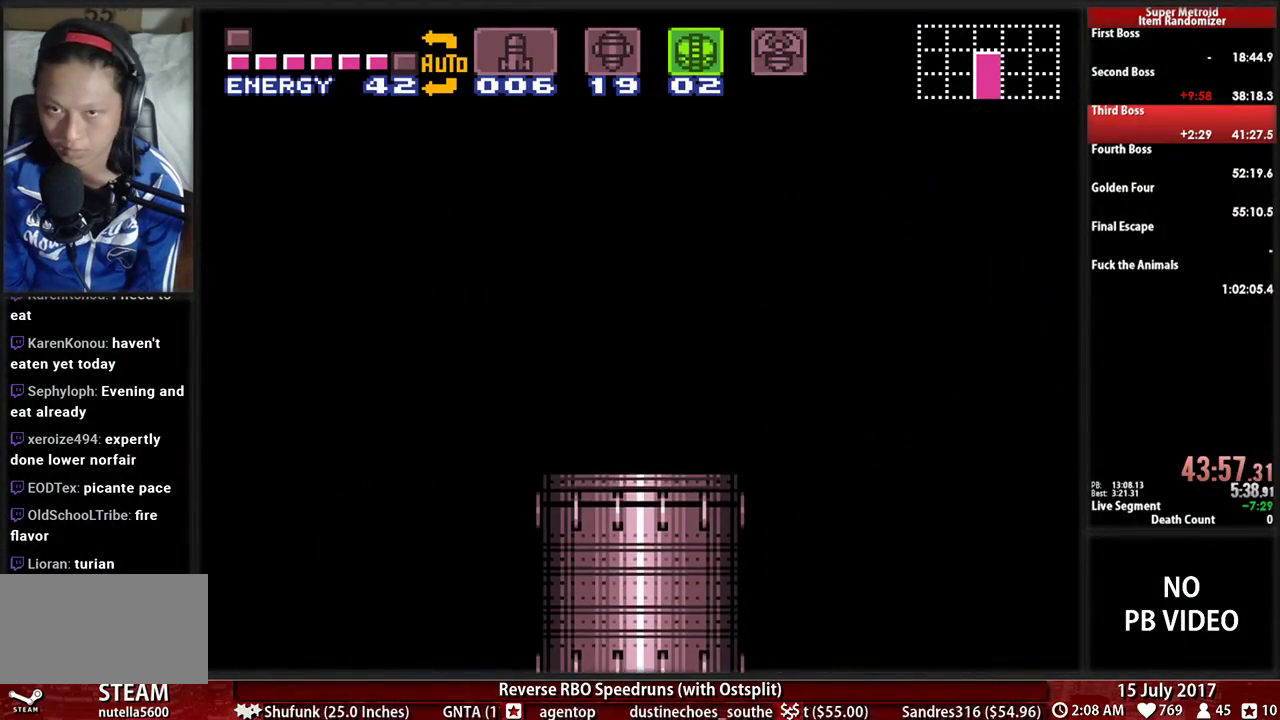
{"dt_ms": 500, "buttons": ["B", "DPAD_RIGHT"], "events": []}
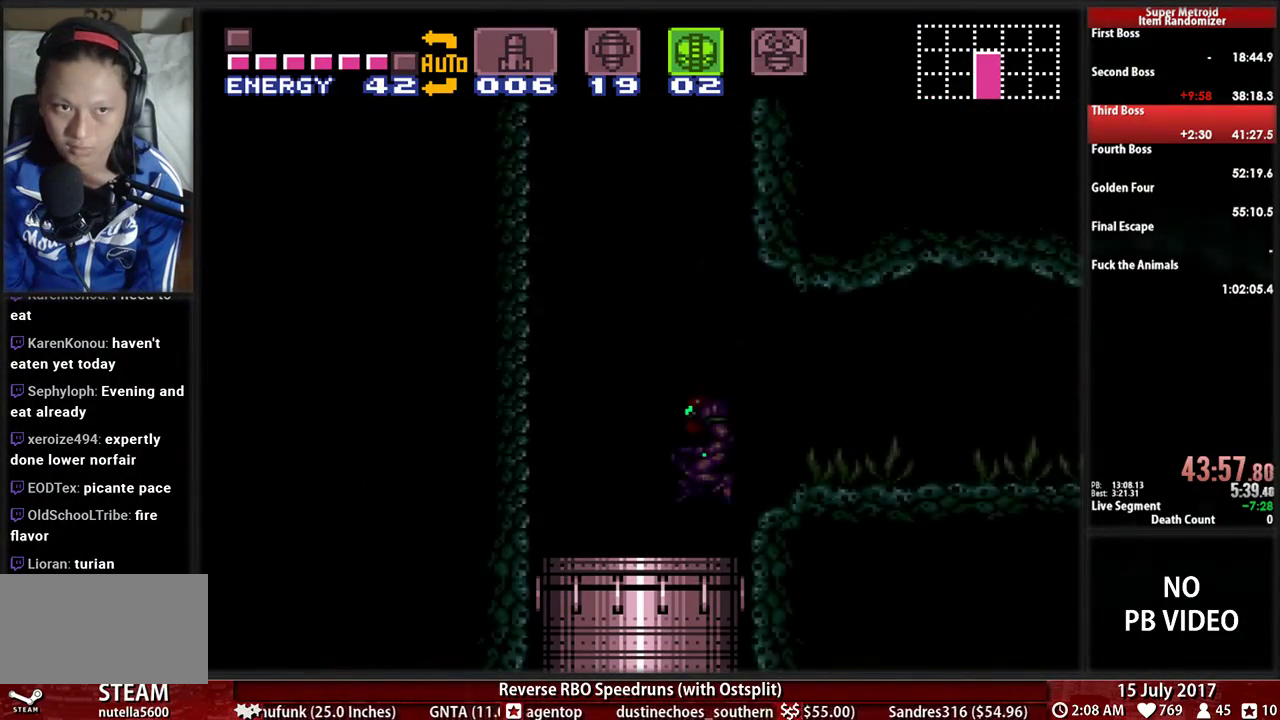
{"dt_ms": 500, "buttons": ["B", "DPAD_RIGHT"], "events": []}
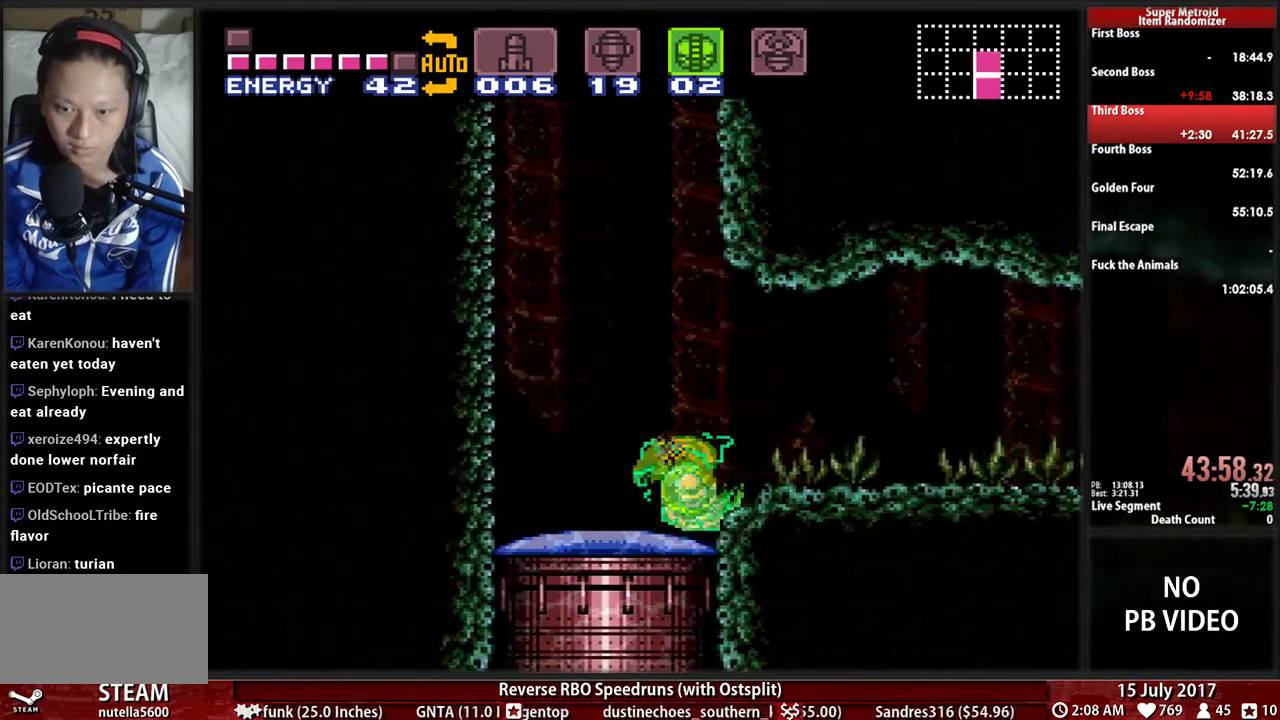
{"dt_ms": 1000, "buttons": ["A", "DPAD_RIGHT"]}
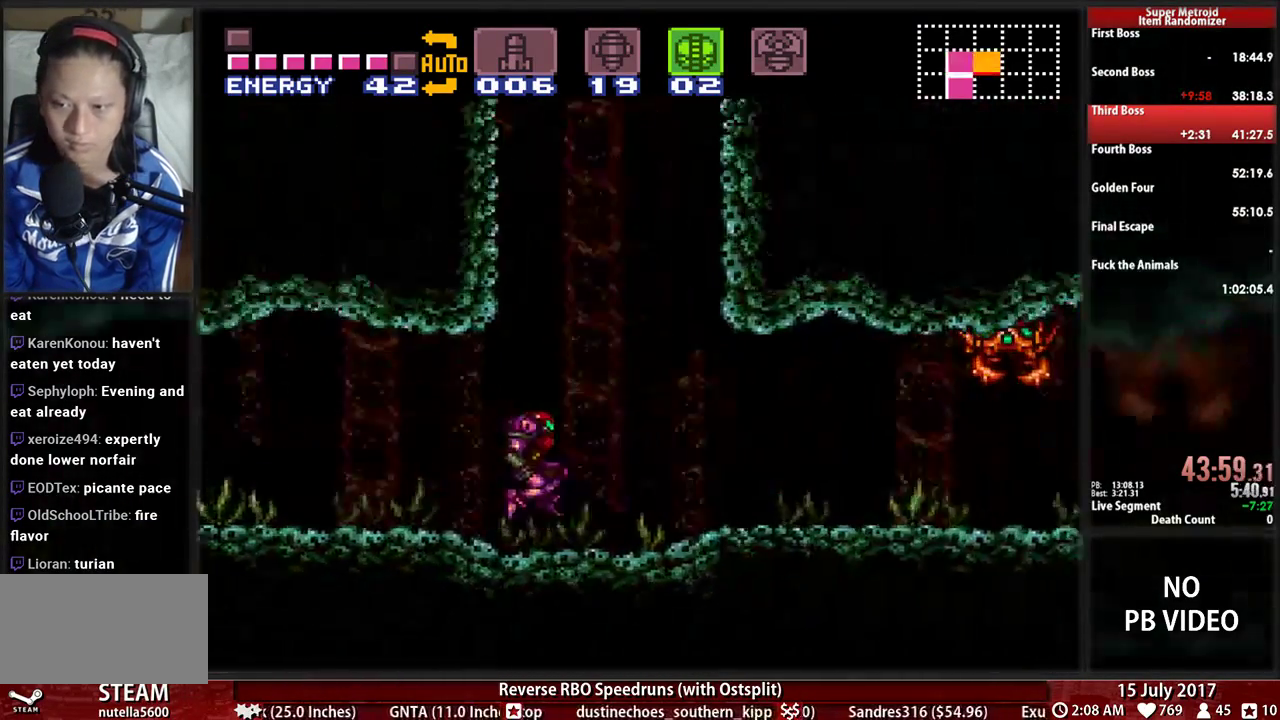
{"dt_ms": 500, "buttons": ["A", "DPAD_RIGHT"], "events": [[259, "DPAD_LEFT", "down"], [259, "DPAD_RIGHT", "up"], [414, "DPAD_LEFT", "up"], [414, "DPAD_RIGHT", "down"]]}